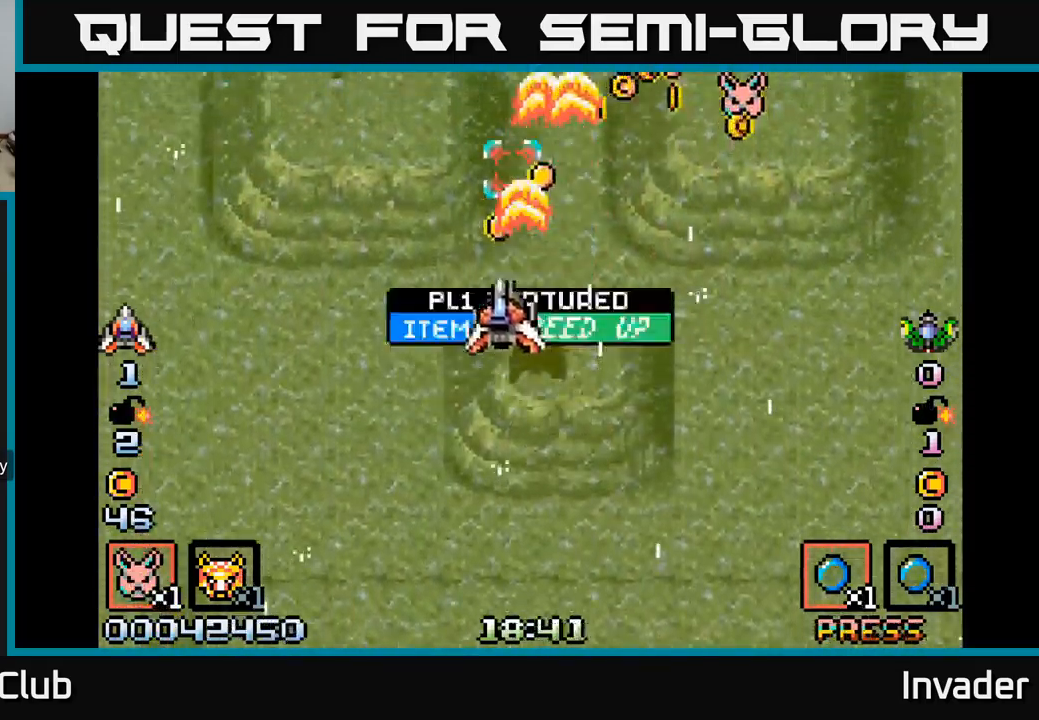
Gameplay with a controller (Xbox layout); each line is a JSON object with the inputs held at the frame after it. "events" lists button and stick changes between this image and that frame as [ms after this image, input, new state], when the widget could be followed in between. Not read: left_stick.
{"buttons": ["B", "DPAD_DOWN", "DPAD_RIGHT"], "right_stick": "center"}
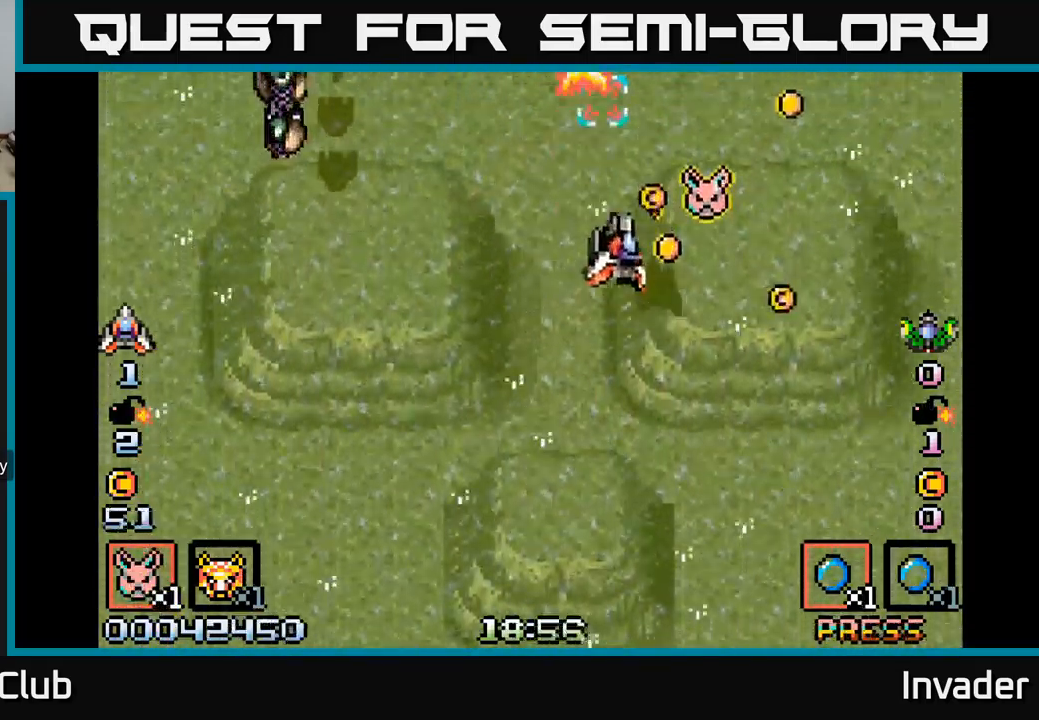
{"buttons": ["DPAD_LEFT"], "right_stick": "center", "events": [[17, "DPAD_DOWN", "up"], [83, "B", "up"], [150, "B", "down"], [200, "DPAD_DOWN", "down"], [250, "B", "up"], [250, "DPAD_RIGHT", "up"], [283, "DPAD_LEFT", "down"], [317, "B", "down"], [417, "DPAD_DOWN", "up"], [467, "B", "up"]]}
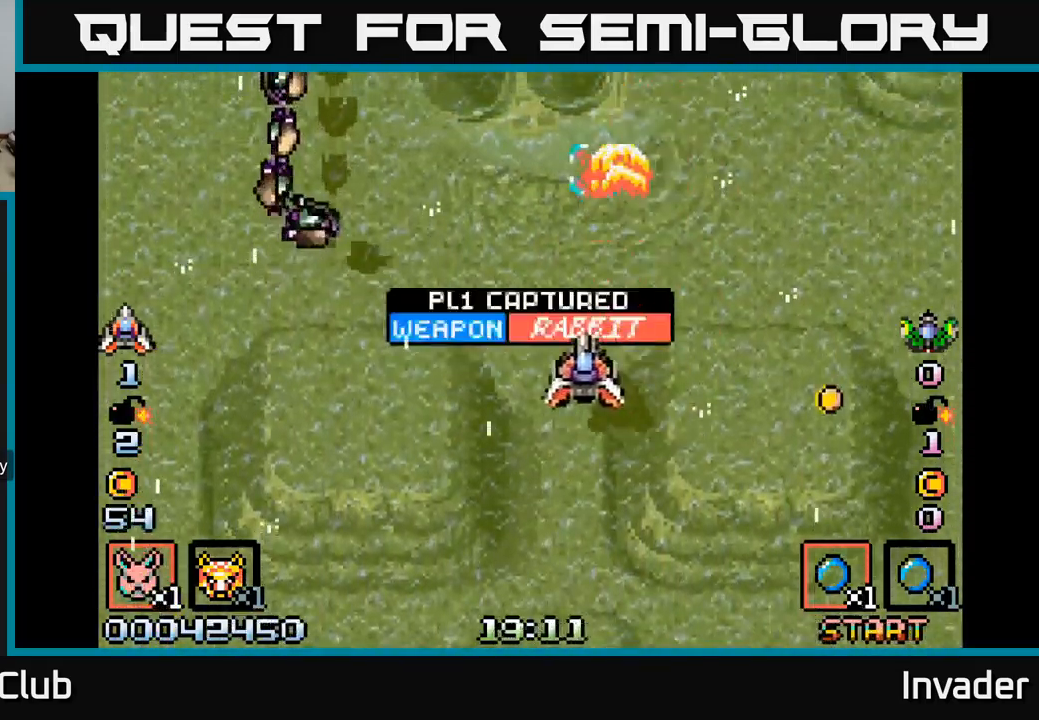
{"buttons": ["B", "DPAD_DOWN", "DPAD_LEFT"], "right_stick": "center", "events": [[50, "B", "down"], [150, "B", "up"], [300, "B", "down"], [400, "B", "up"], [417, "DPAD_DOWN", "down"], [433, "B", "down"]]}
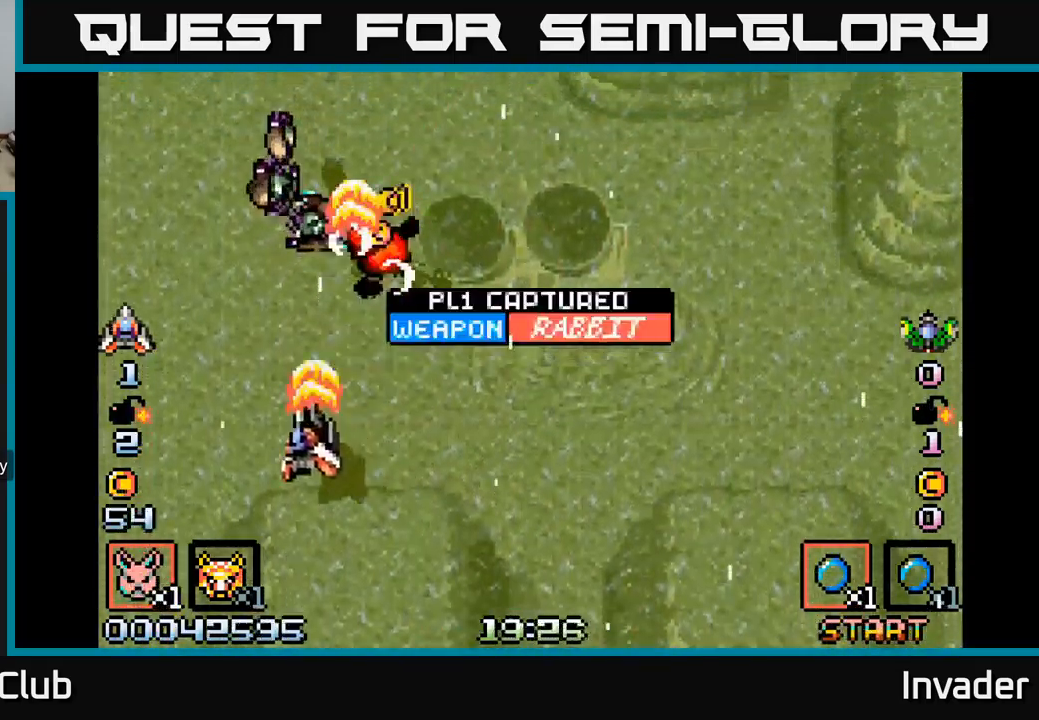
{"buttons": ["B", "DPAD_UP"], "right_stick": "center"}
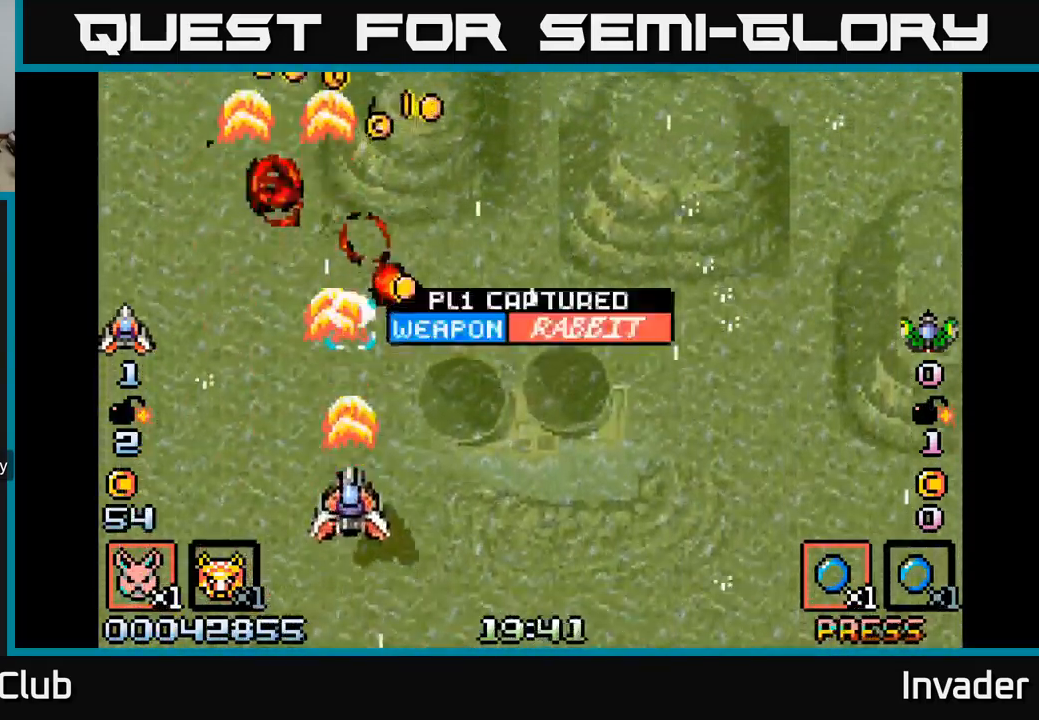
{"buttons": ["B", "DPAD_UP"], "right_stick": "center", "events": [[50, "B", "up"], [117, "B", "down"], [233, "B", "up"], [317, "B", "down"], [399, "DPAD_RIGHT", "down"], [399, "DPAD_UP", "up"], [416, "B", "up"], [449, "DPAD_UP", "down"], [483, "B", "down"], [516, "DPAD_RIGHT", "up"]]}
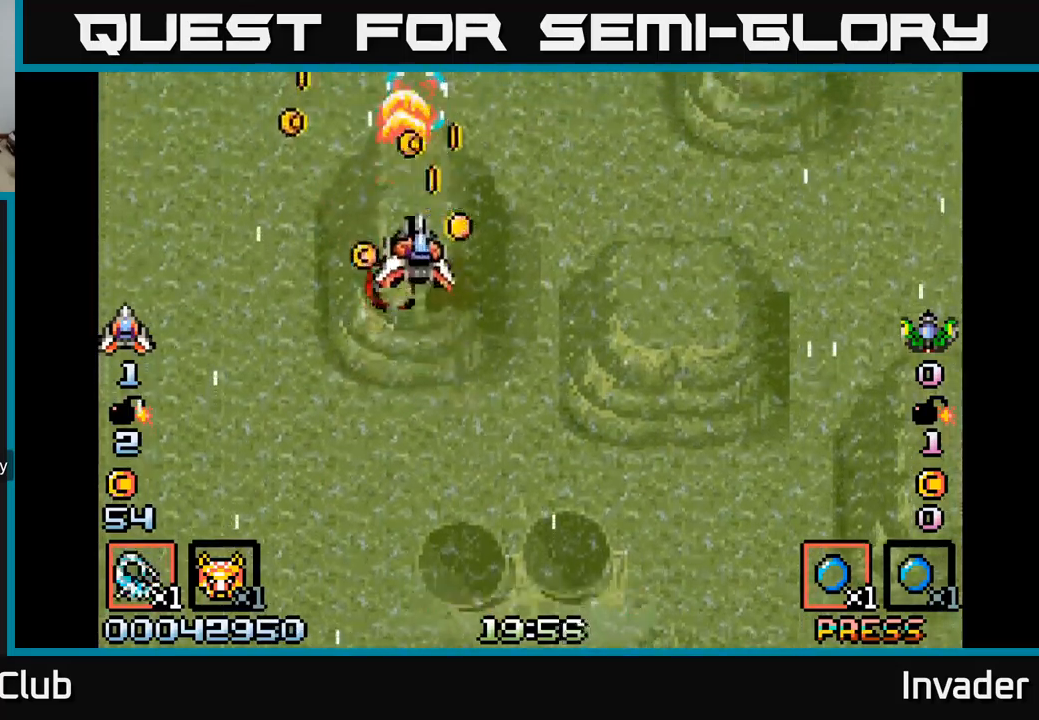
{"buttons": ["B", "DPAD_RIGHT"], "right_stick": "center"}
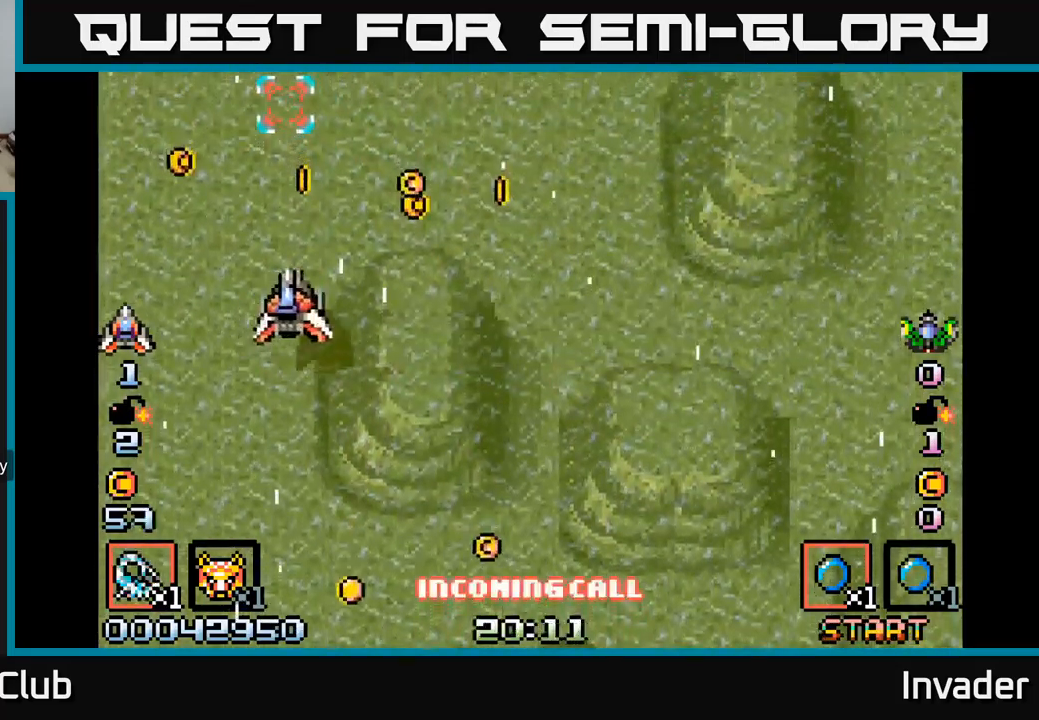
{"buttons": ["B", "DPAD_DOWN", "DPAD_RIGHT"], "right_stick": "center", "events": [[117, "B", "up"], [183, "B", "down"], [250, "DPAD_DOWN", "down"], [333, "B", "up"], [383, "B", "down"]]}
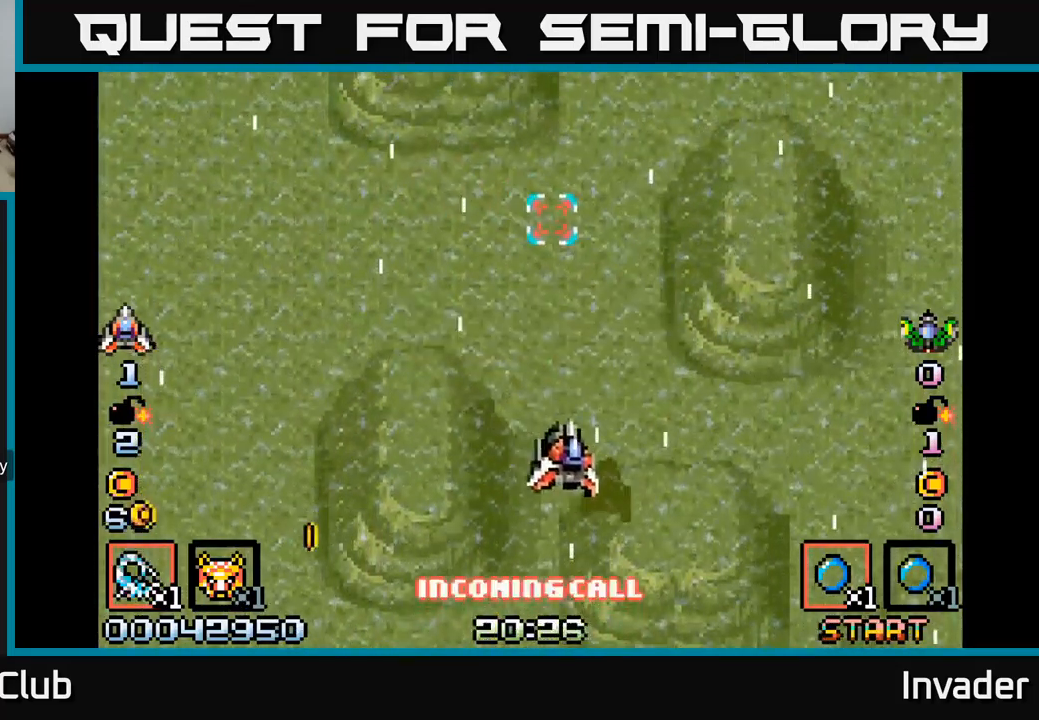
{"buttons": [], "right_stick": "center", "events": [[50, "B", "up"], [117, "DPAD_RIGHT", "up"], [150, "B", "down"], [150, "DPAD_DOWN", "up"], [167, "DPAD_LEFT", "down"], [300, "B", "up"], [317, "DPAD_UP", "down"], [383, "DPAD_LEFT", "up"], [467, "DPAD_UP", "up"]]}
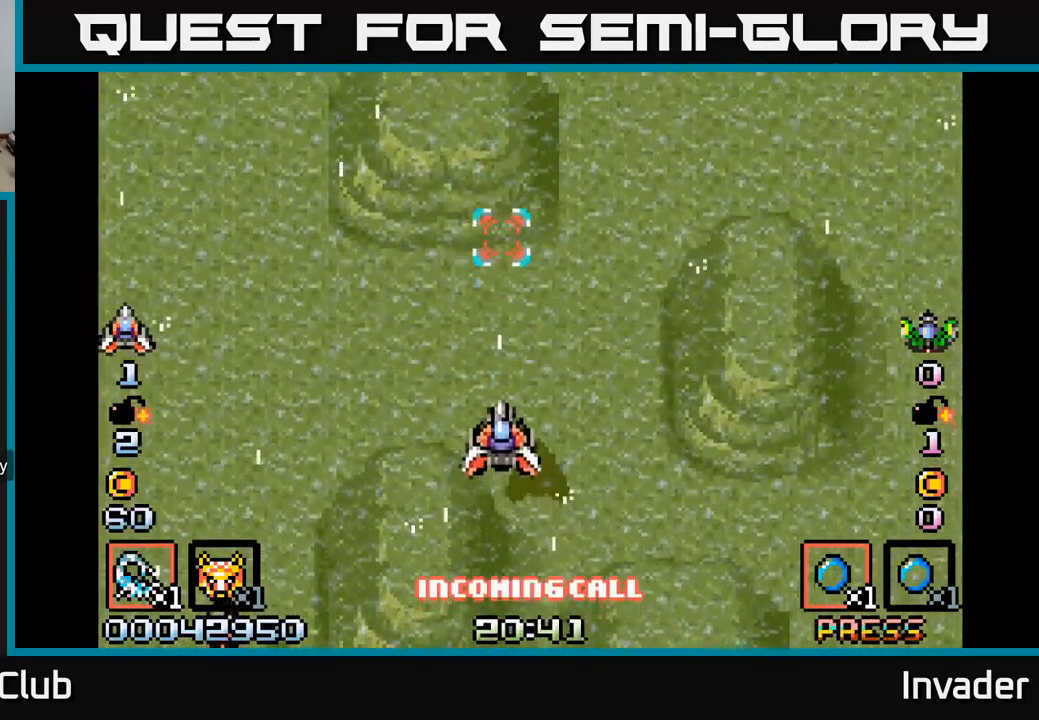
{"buttons": [], "right_stick": "center", "events": [[317, "DPAD_DOWN", "down"], [367, "DPAD_RIGHT", "down"], [417, "DPAD_DOWN", "up"], [433, "DPAD_RIGHT", "up"]]}
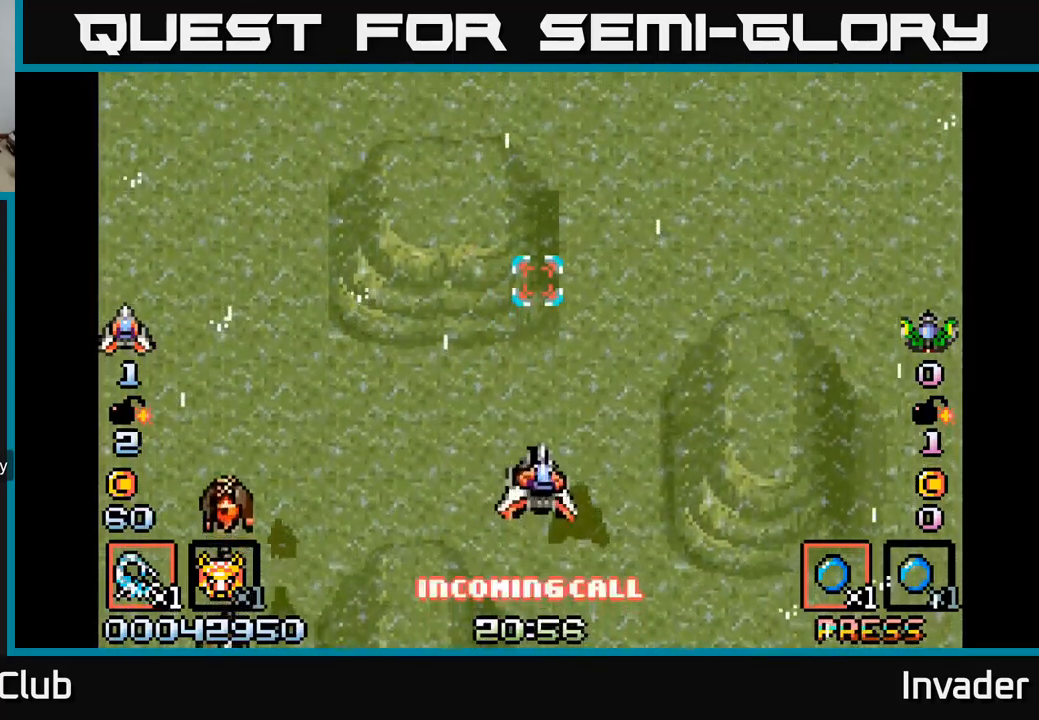
{"buttons": ["DPAD_DOWN", "DPAD_LEFT"], "right_stick": "center", "events": [[200, "DPAD_LEFT", "down"], [450, "DPAD_DOWN", "down"]]}
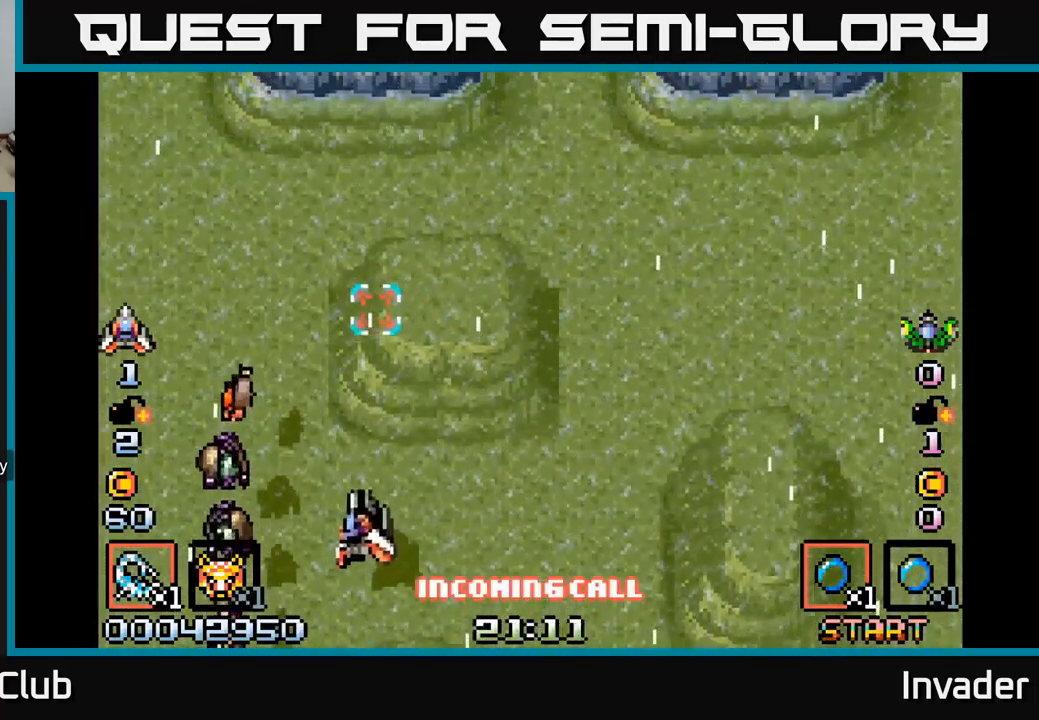
{"buttons": [], "right_stick": "center", "events": [[100, "B", "down"], [167, "DPAD_LEFT", "up"], [250, "DPAD_DOWN", "up"], [467, "B", "up"]]}
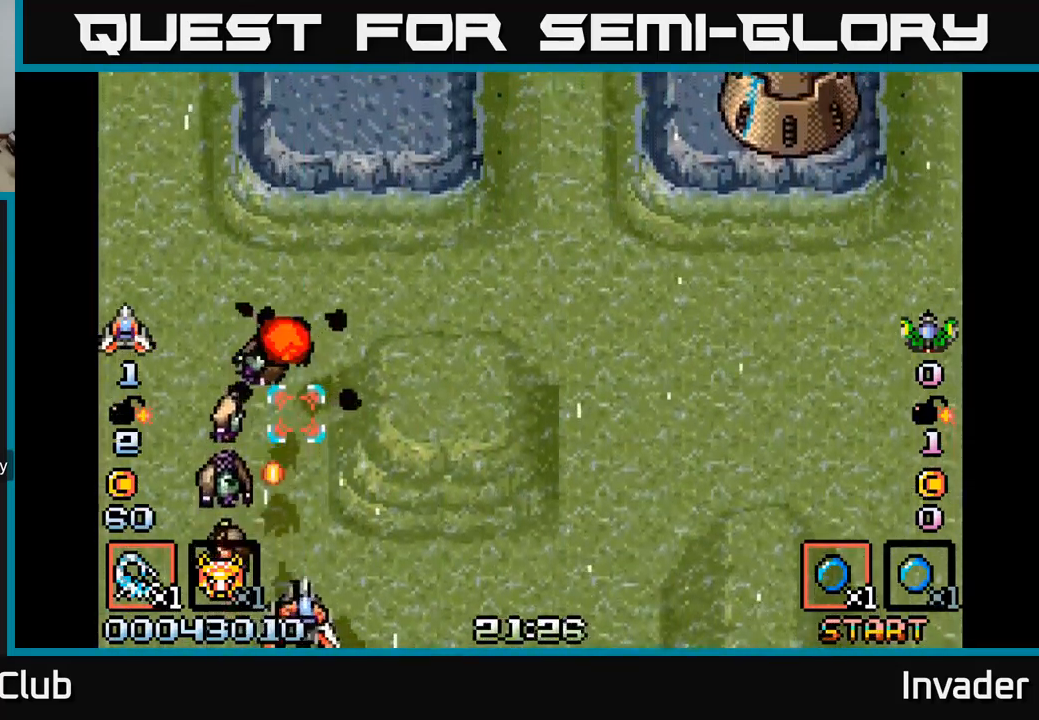
{"buttons": [], "right_stick": "center", "events": [[17, "DPAD_RIGHT", "down"], [33, "B", "down"], [183, "DPAD_RIGHT", "up"], [300, "B", "up"], [350, "DPAD_UP", "down"], [417, "DPAD_LEFT", "down"], [450, "DPAD_UP", "up"], [467, "DPAD_LEFT", "up"]]}
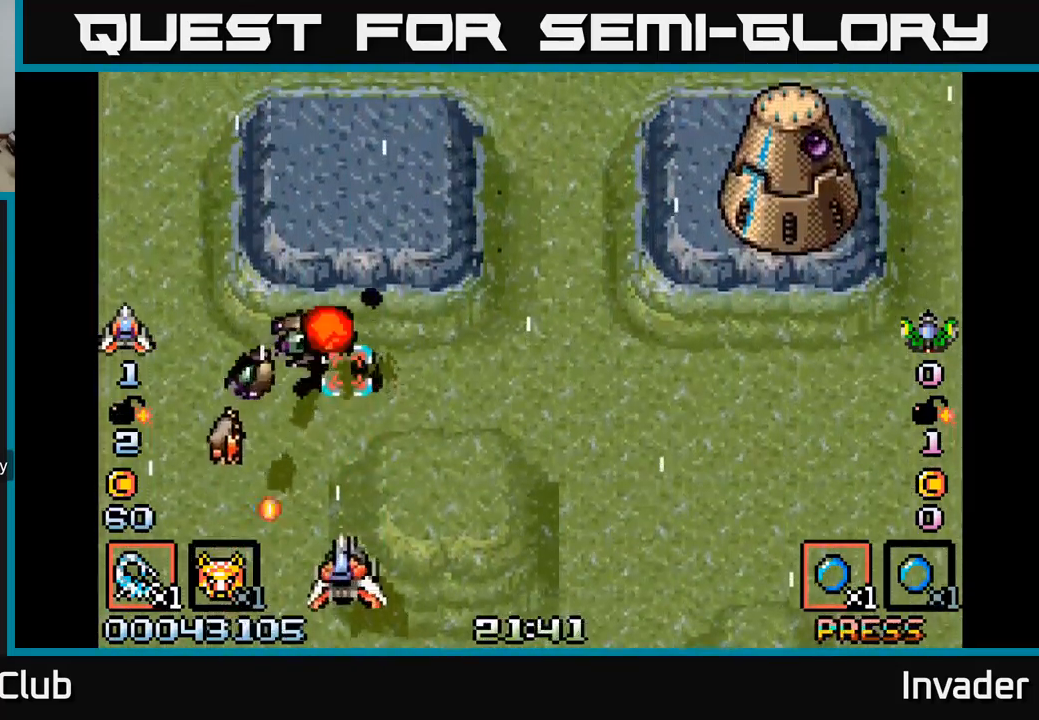
{"buttons": ["DPAD_RIGHT"], "right_stick": "center", "events": [[167, "B", "down"], [183, "DPAD_DOWN", "down"], [183, "DPAD_RIGHT", "down"], [300, "DPAD_DOWN", "up"], [483, "B", "up"]]}
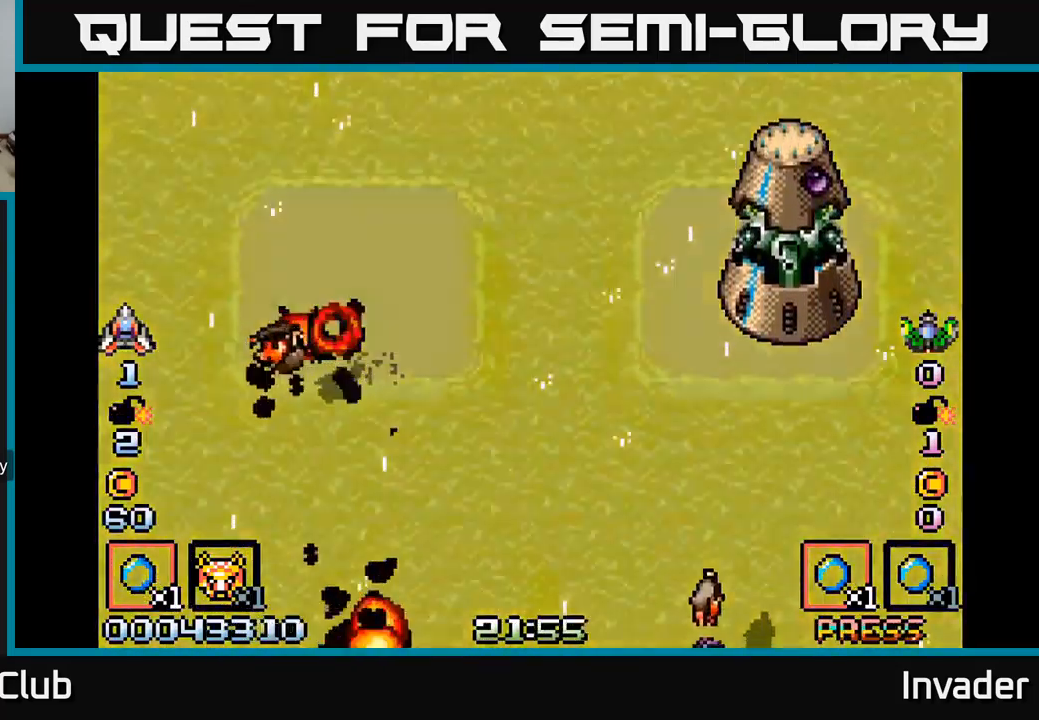
{"buttons": [], "right_stick": "center", "events": [[17, "DPAD_RIGHT", "up"], [83, "B", "down"], [217, "B", "up"], [317, "B", "down"], [433, "B", "up"]]}
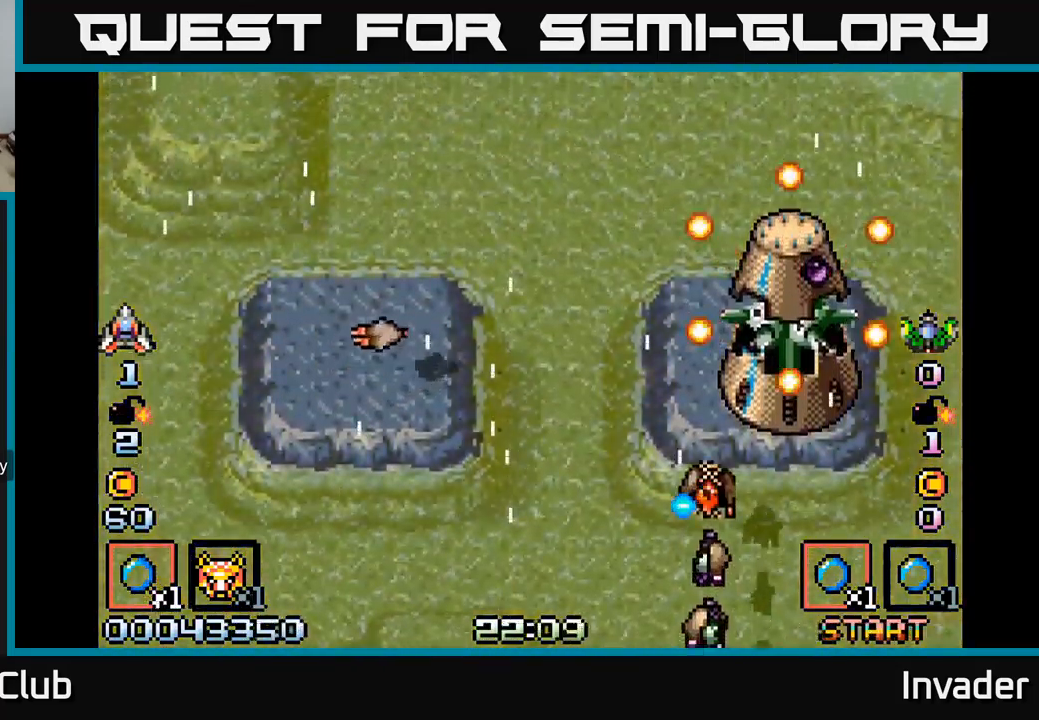
{"buttons": ["DPAD_RIGHT"], "right_stick": "center", "events": [[500, "DPAD_RIGHT", "down"]]}
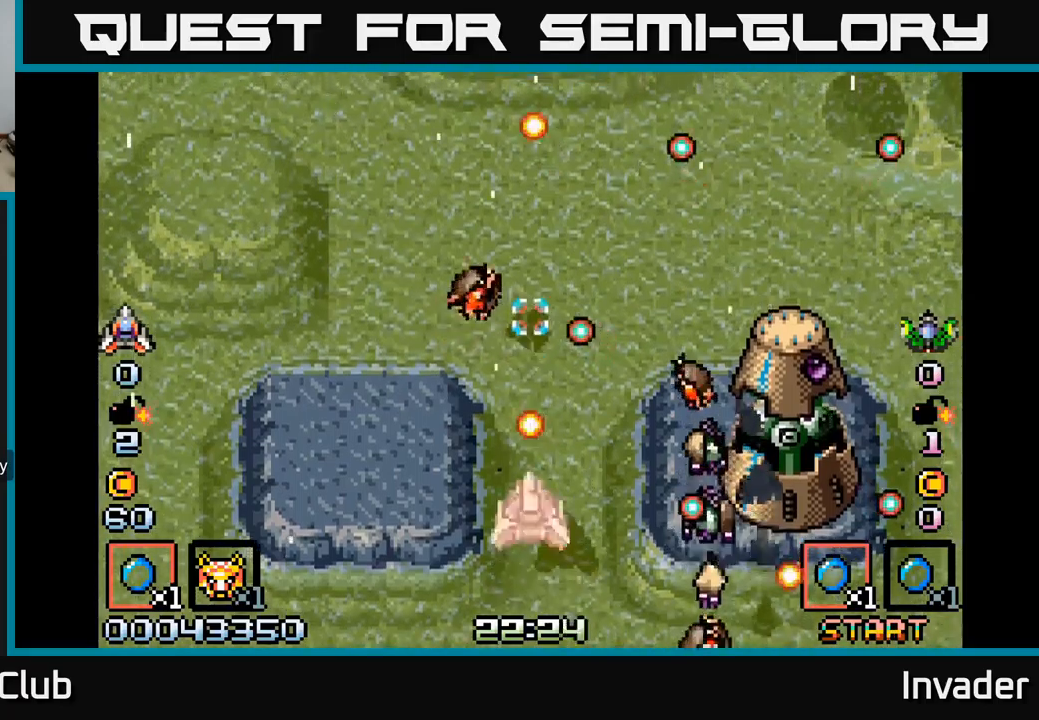
{"buttons": ["B", "R2", "DPAD_DOWN", "DPAD_RIGHT"], "right_stick": "center", "events": [[334, "DPAD_DOWN", "down"], [400, "R2", "down"], [484, "B", "down"]]}
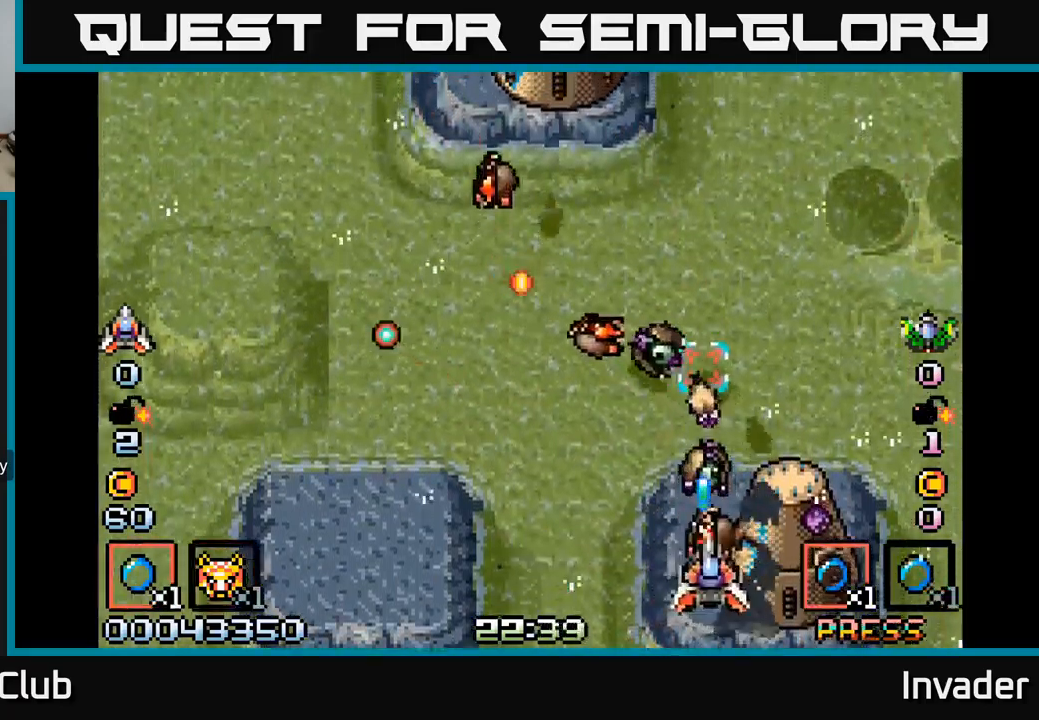
{"buttons": ["B", "DPAD_UP", "DPAD_LEFT"], "right_stick": "center", "events": [[17, "R2", "up"], [34, "DPAD_RIGHT", "up"], [117, "DPAD_LEFT", "down"], [134, "DPAD_DOWN", "up"], [167, "DPAD_UP", "down"], [400, "B", "up"], [450, "B", "down"]]}
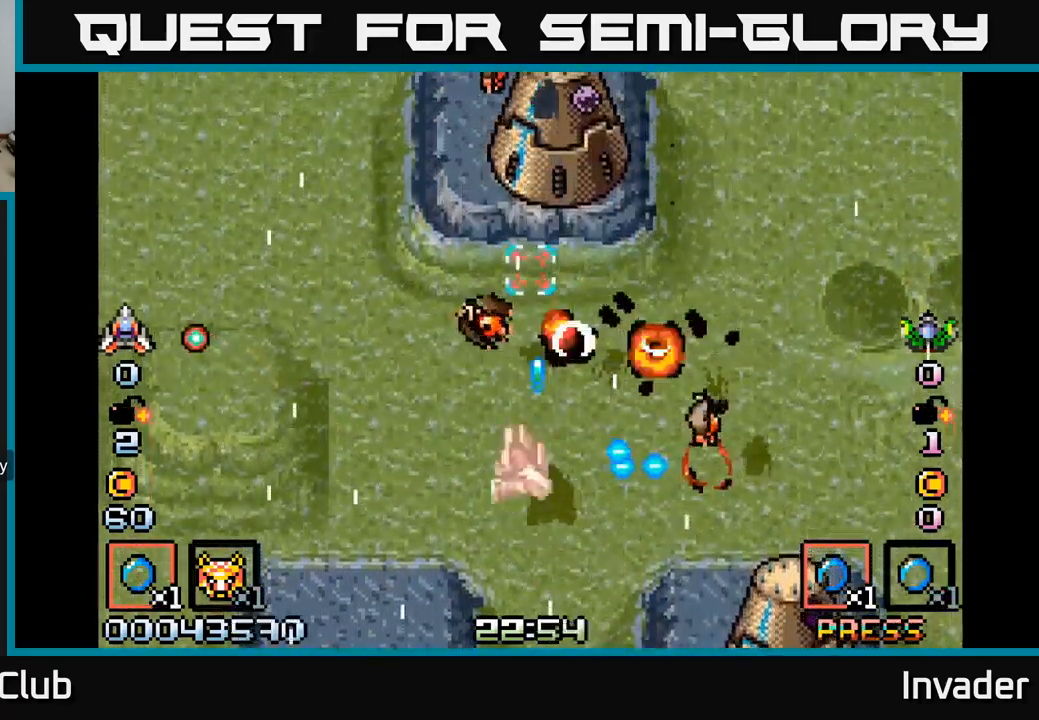
{"buttons": ["B", "DPAD_UP"], "right_stick": "center", "events": [[34, "DPAD_LEFT", "up"], [50, "DPAD_LEFT", "down"], [84, "B", "up"], [134, "B", "down"], [134, "DPAD_UP", "up"], [250, "B", "up"], [250, "DPAD_LEFT", "up"], [284, "DPAD_RIGHT", "down"], [300, "B", "down"], [400, "B", "up"], [417, "DPAD_UP", "down"], [434, "DPAD_RIGHT", "up"], [467, "B", "down"]]}
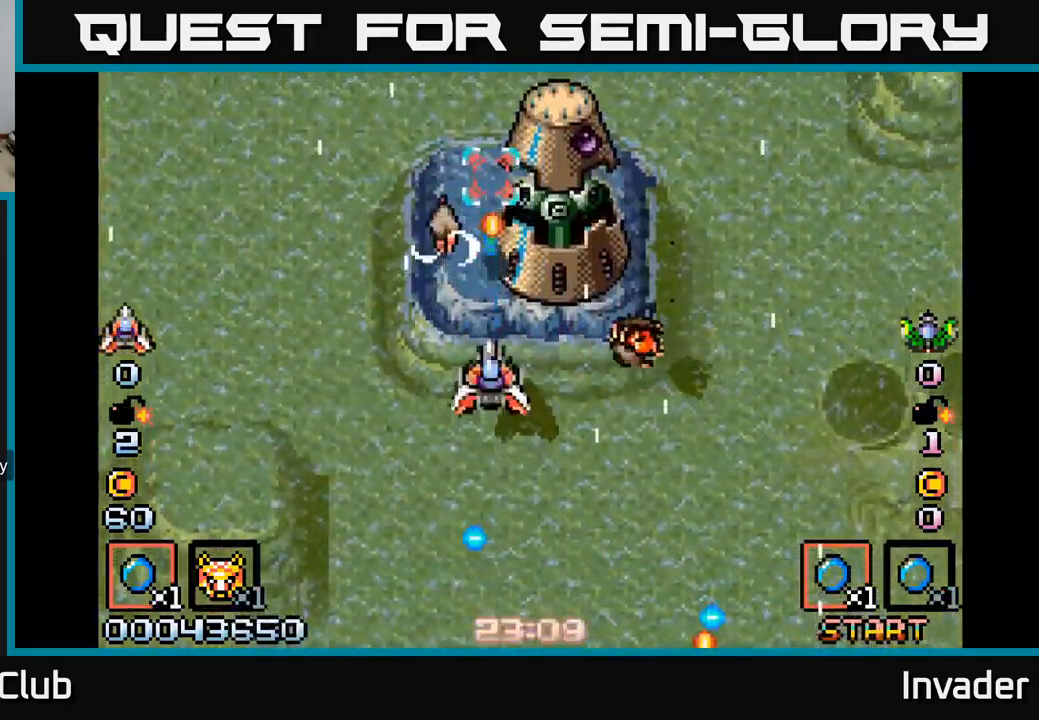
{"buttons": ["B", "DPAD_DOWN", "DPAD_RIGHT"], "right_stick": "center", "events": [[17, "DPAD_UP", "up"], [34, "B", "up"], [34, "DPAD_RIGHT", "down"], [50, "R2", "down"], [100, "DPAD_DOWN", "down"], [184, "DPAD_RIGHT", "up"], [184, "R2", "up"], [234, "B", "down"], [267, "DPAD_RIGHT", "down"], [300, "DPAD_DOWN", "up"], [484, "DPAD_DOWN", "down"]]}
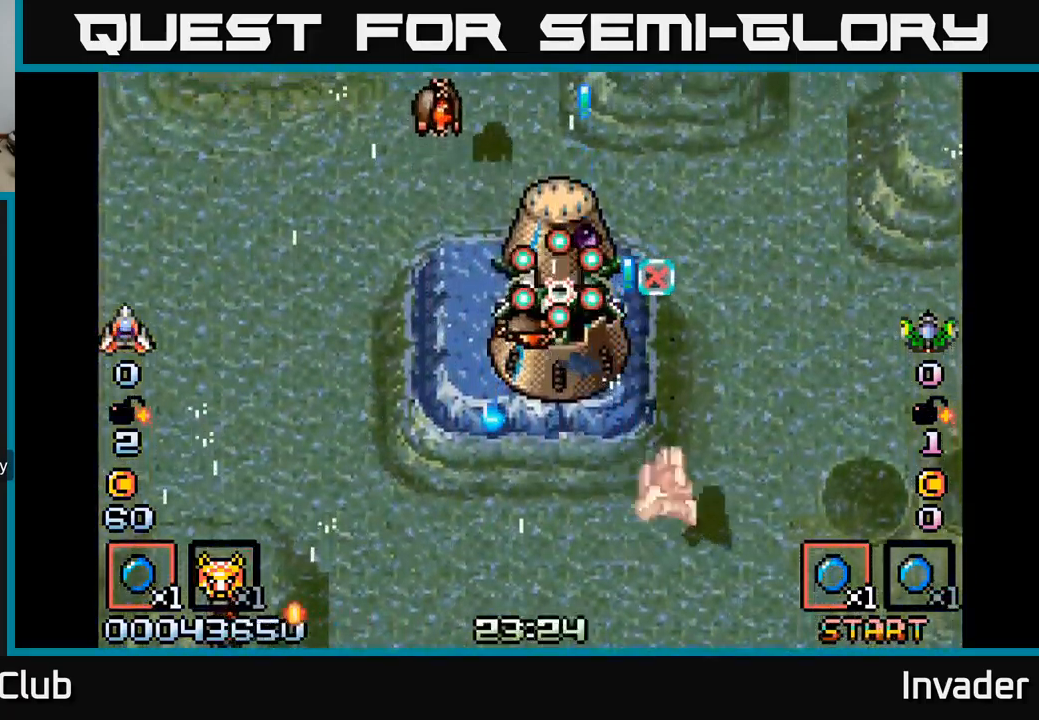
{"buttons": ["B", "L2", "DPAD_DOWN"], "right_stick": "center"}
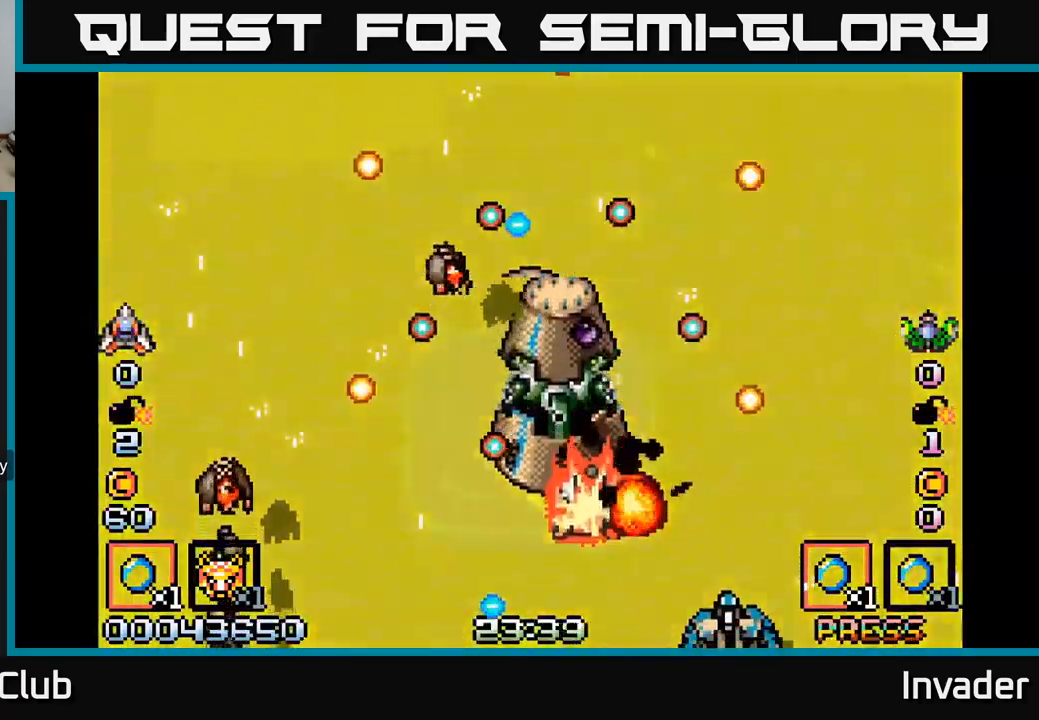
{"buttons": ["B"], "right_stick": "center", "events": [[50, "B", "up"], [100, "L2", "up"], [150, "DPAD_DOWN", "up"], [284, "A", "down"], [350, "A", "up"], [500, "B", "down"]]}
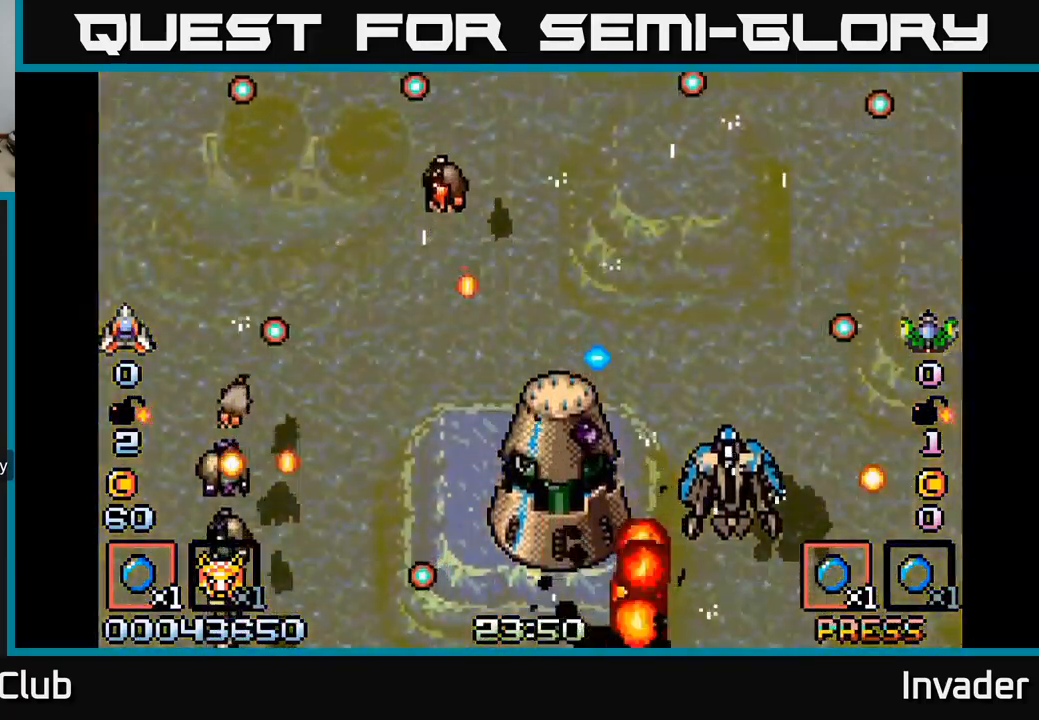
{"buttons": ["DPAD_UP"], "right_stick": "center", "events": [[117, "DPAD_UP", "down"], [134, "B", "up"], [217, "B", "down"], [317, "B", "up"], [317, "DPAD_UP", "up"], [417, "B", "down"], [500, "B", "up"], [500, "DPAD_UP", "down"]]}
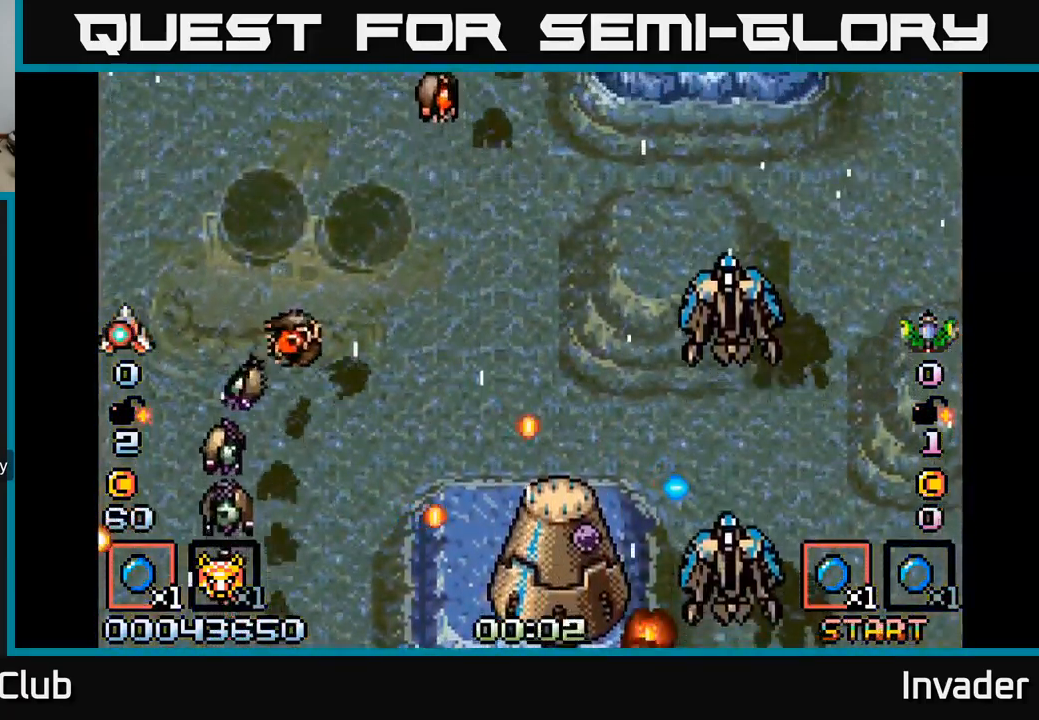
{"buttons": [], "right_stick": "center", "events": [[50, "DPAD_LEFT", "down"], [117, "DPAD_LEFT", "up"], [117, "R2", "down"], [217, "R2", "up"], [334, "DPAD_LEFT", "down"], [350, "DPAD_UP", "up"], [434, "DPAD_LEFT", "up"]]}
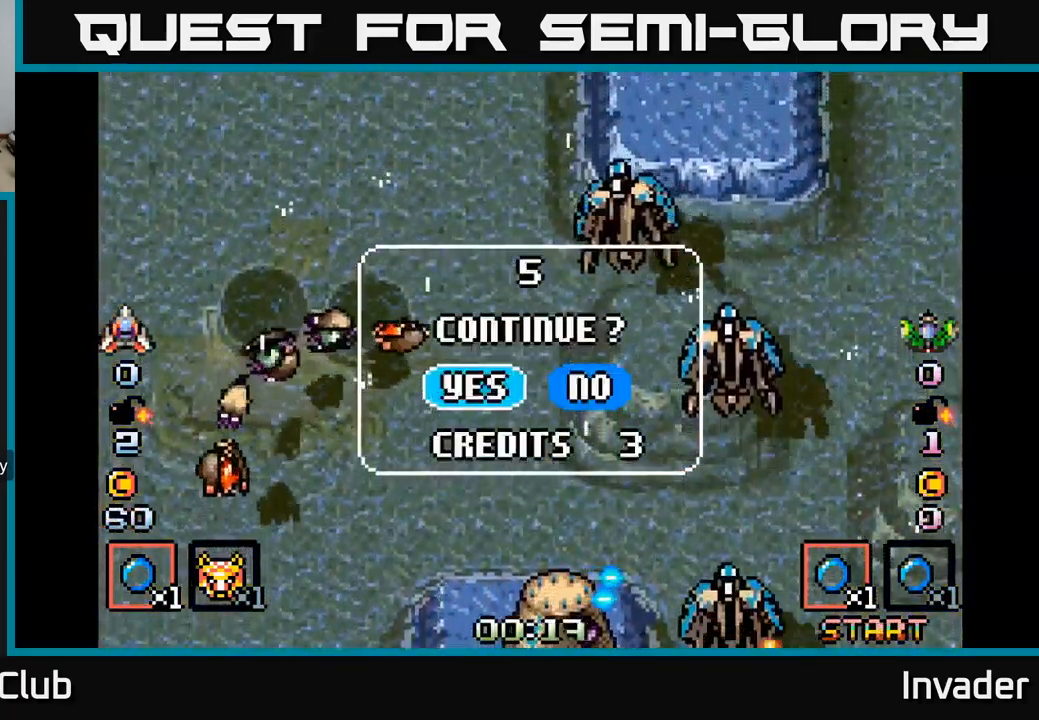
{"buttons": ["DPAD_RIGHT"], "right_stick": "center", "events": [[384, "DPAD_RIGHT", "down"]]}
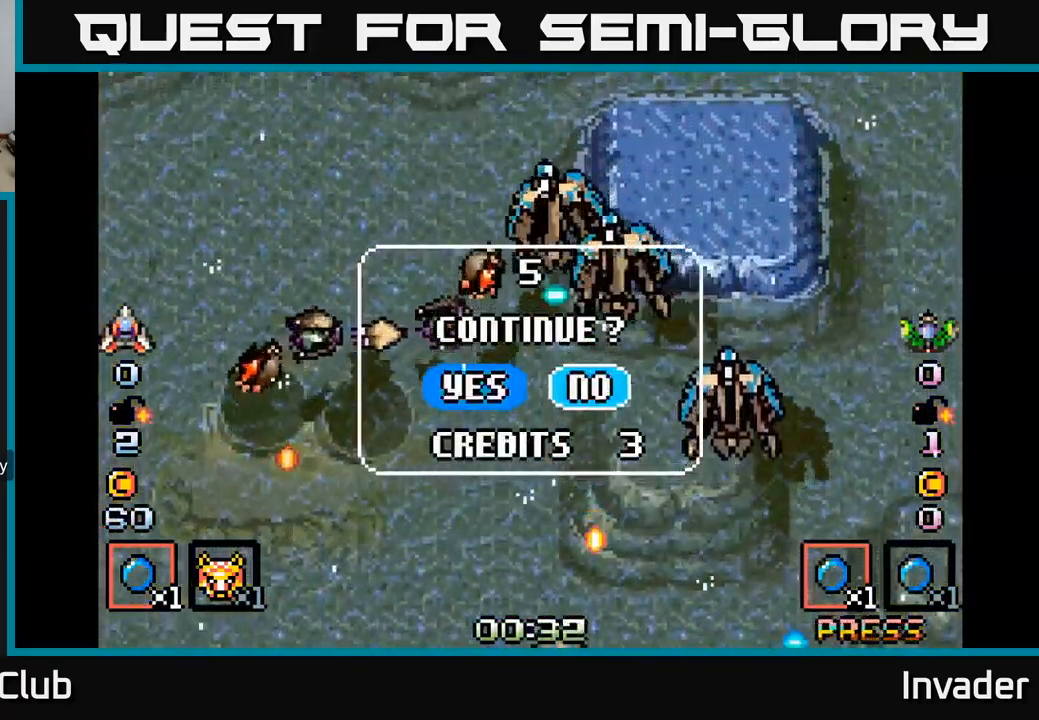
{"buttons": [], "right_stick": "center", "events": [[34, "DPAD_RIGHT", "up"], [150, "B", "down"], [234, "B", "up"]]}
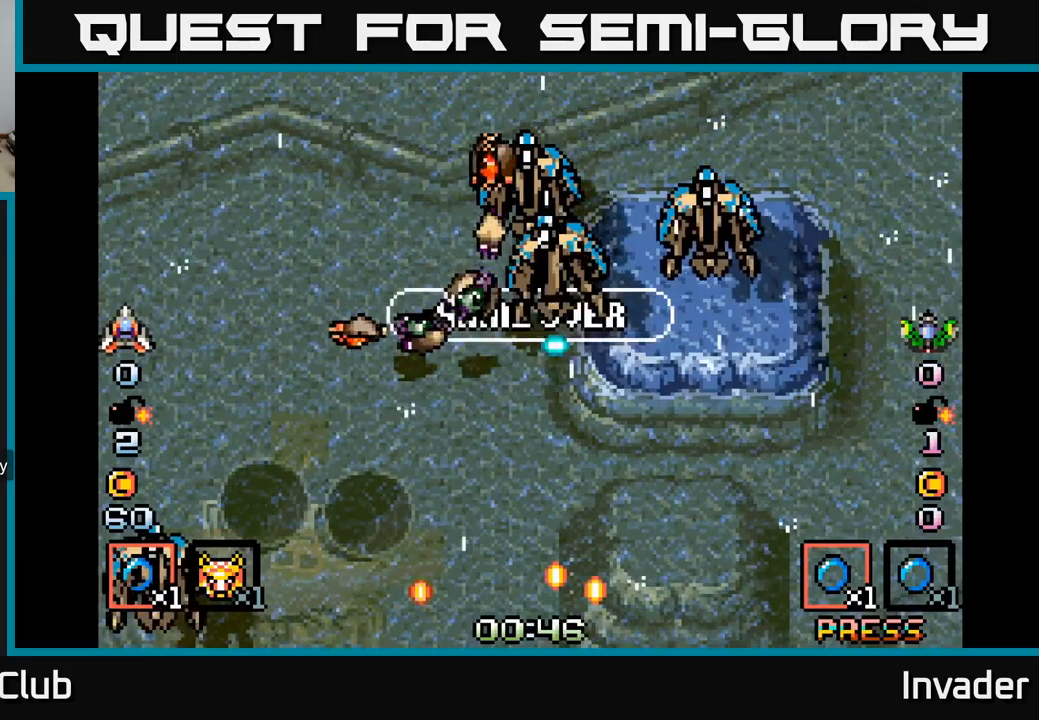
{"buttons": [], "right_stick": "center", "events": [[250, "B", "down"], [383, "B", "up"]]}